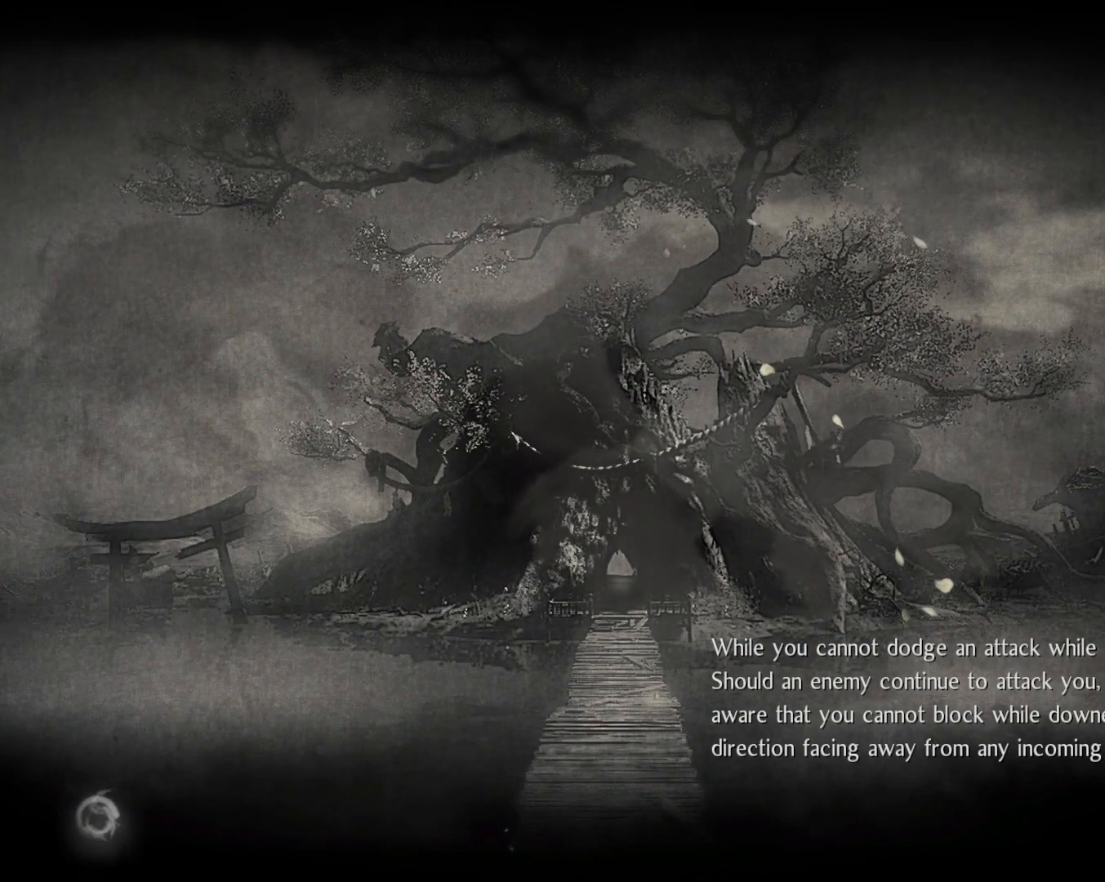
Gameplay with a controller (PlayStation layout); each line is a JSON object with the inputs held at the frame after it. "events" lists button and stick changes between this image and that frame as [ms after this image, input, new state], when the widget could be followed in between.
{"buttons": [], "left_stick": "center", "right_stick": "center", "events": [[83, "CROSS", "down"], [200, "CROSS", "up"]]}
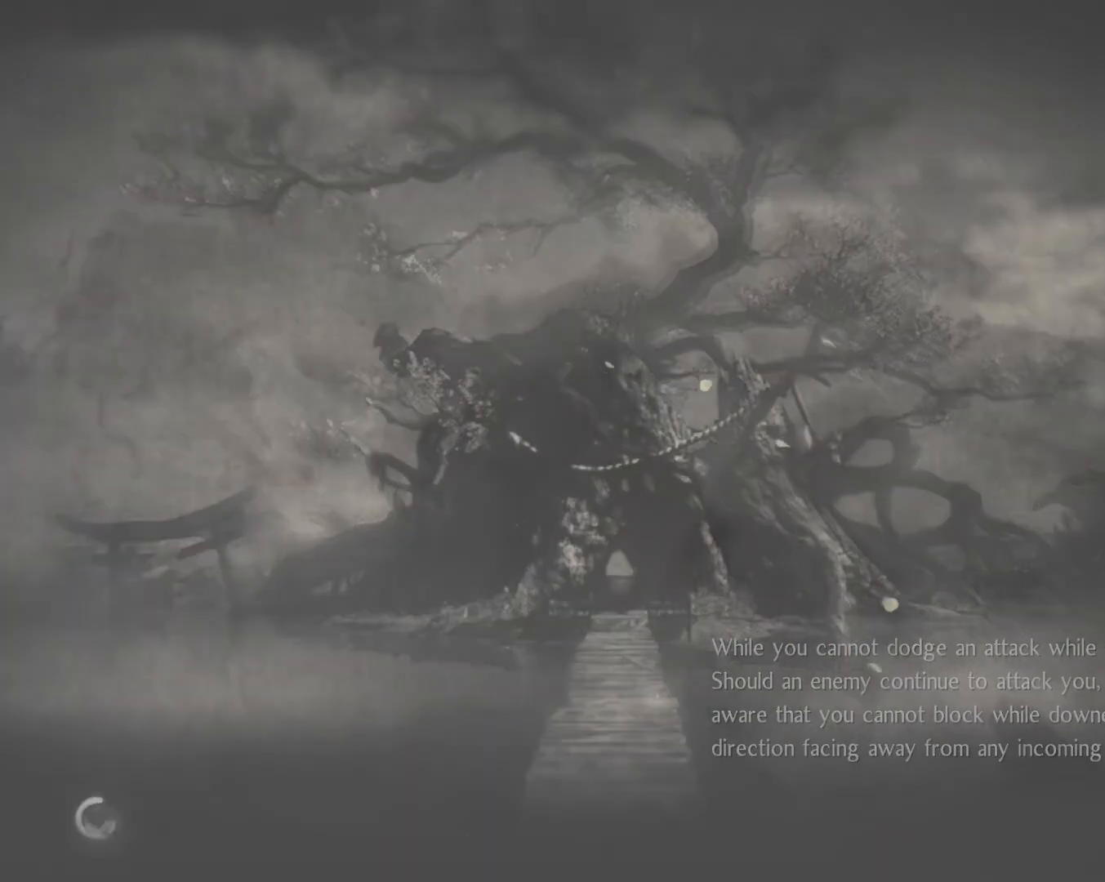
{"buttons": [], "left_stick": "center", "right_stick": "center", "events": []}
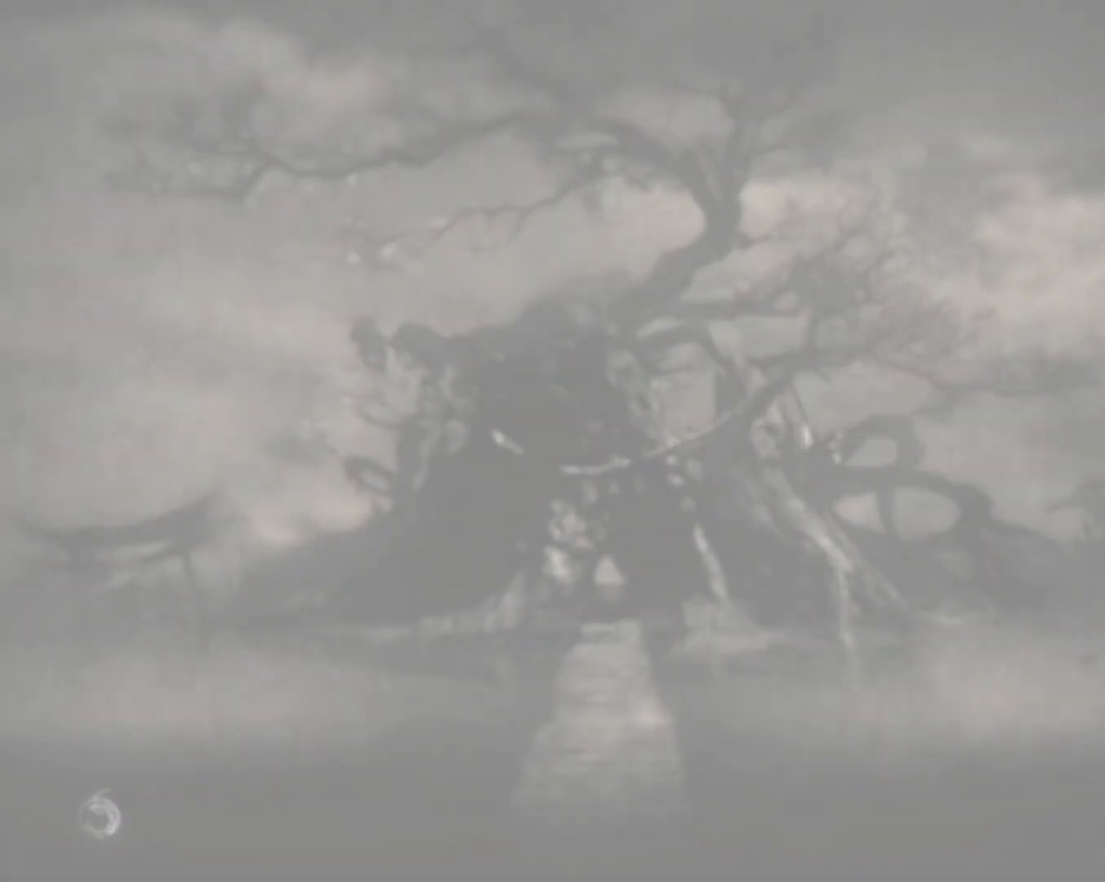
{"buttons": [], "left_stick": "center", "right_stick": "center", "events": []}
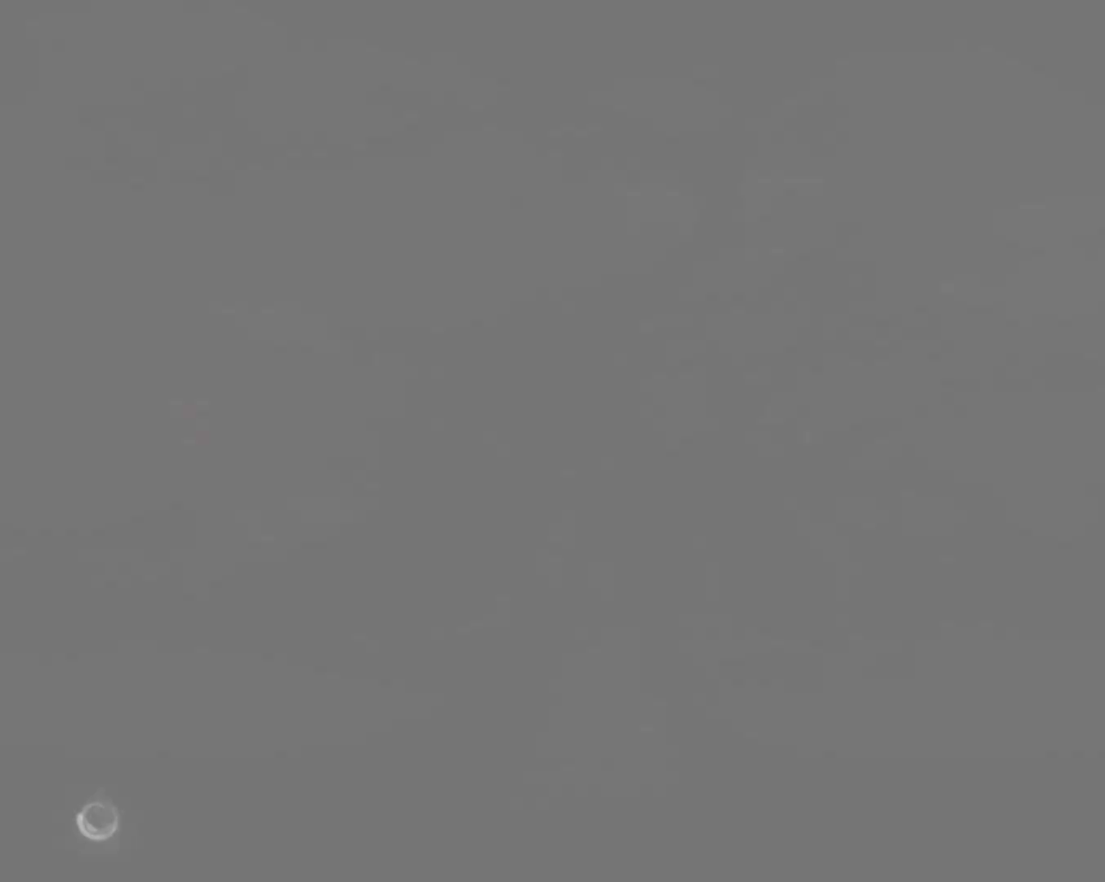
{"buttons": [], "left_stick": "center", "right_stick": "center", "events": []}
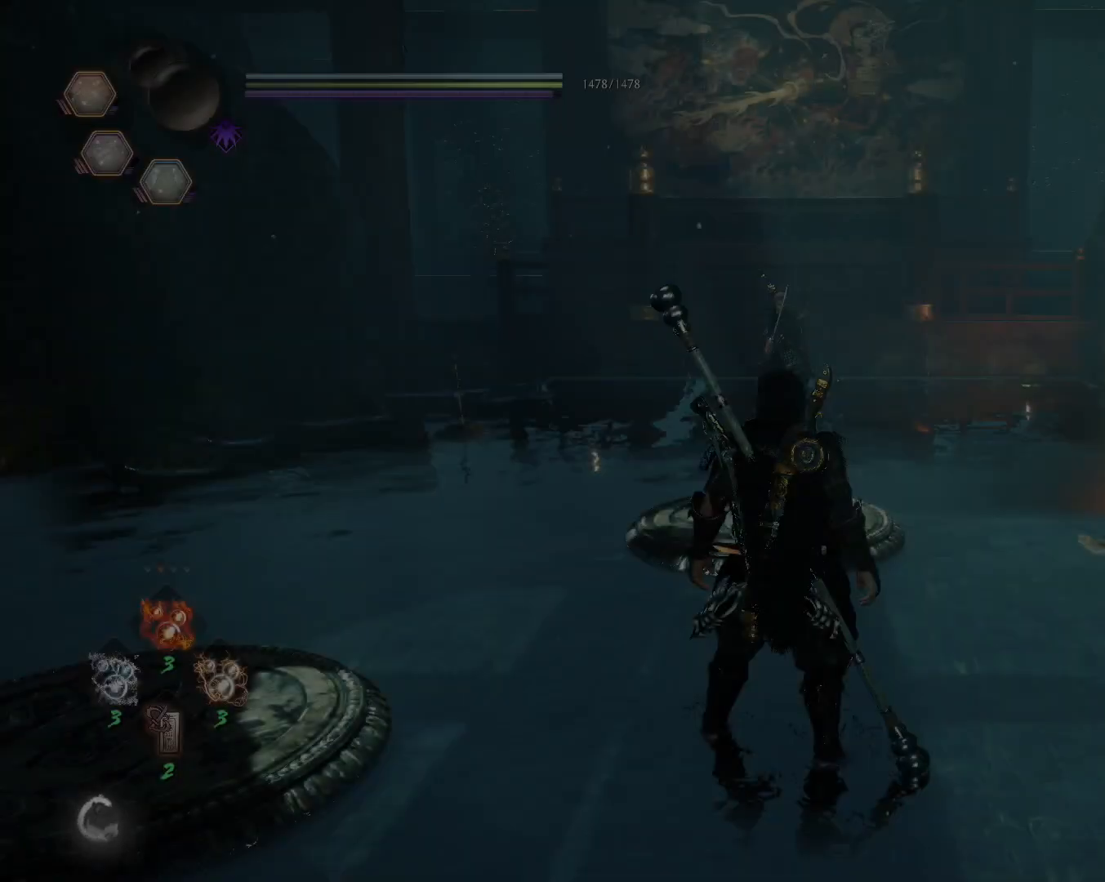
{"buttons": [], "left_stick": "up", "right_stick": "center", "events": [[383, "left_stick", "up"]]}
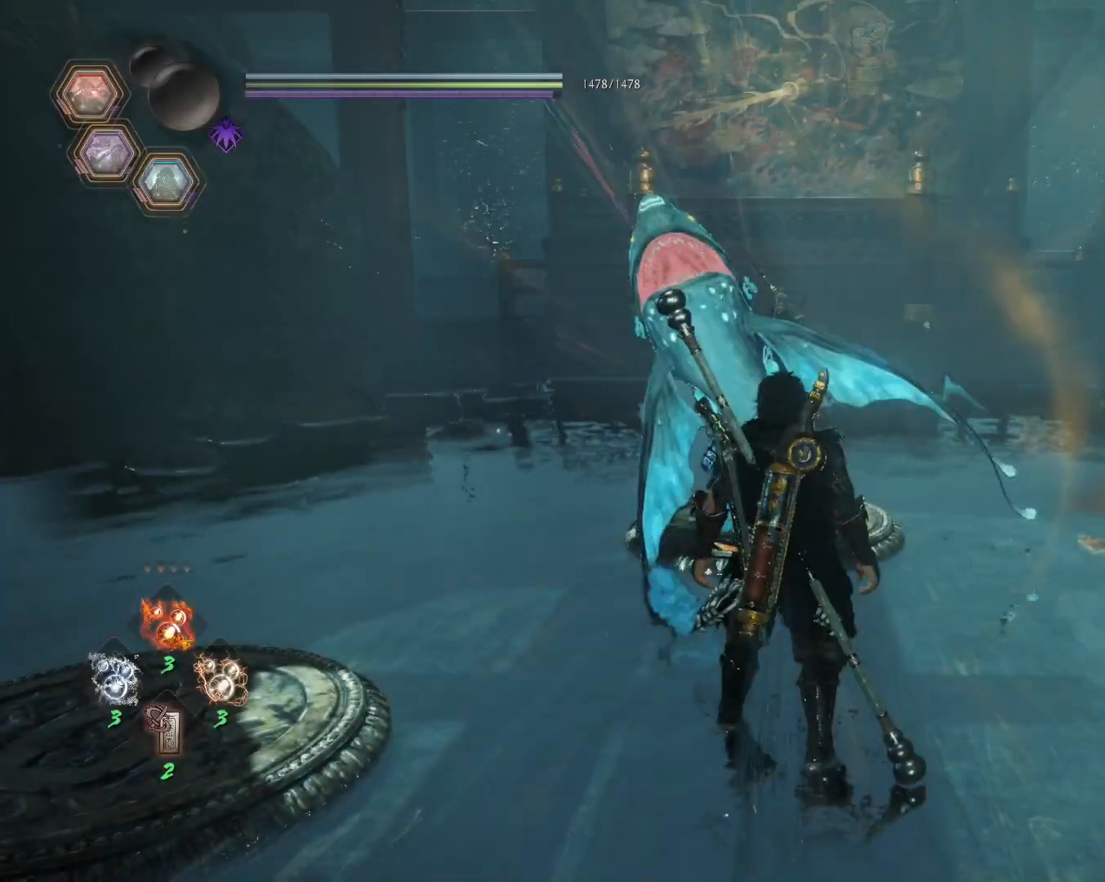
{"buttons": [], "left_stick": "up", "right_stick": "center", "events": [[167, "R1", "down"], [233, "CIRCLE", "down"], [317, "CIRCLE", "up"], [367, "R1", "up"]]}
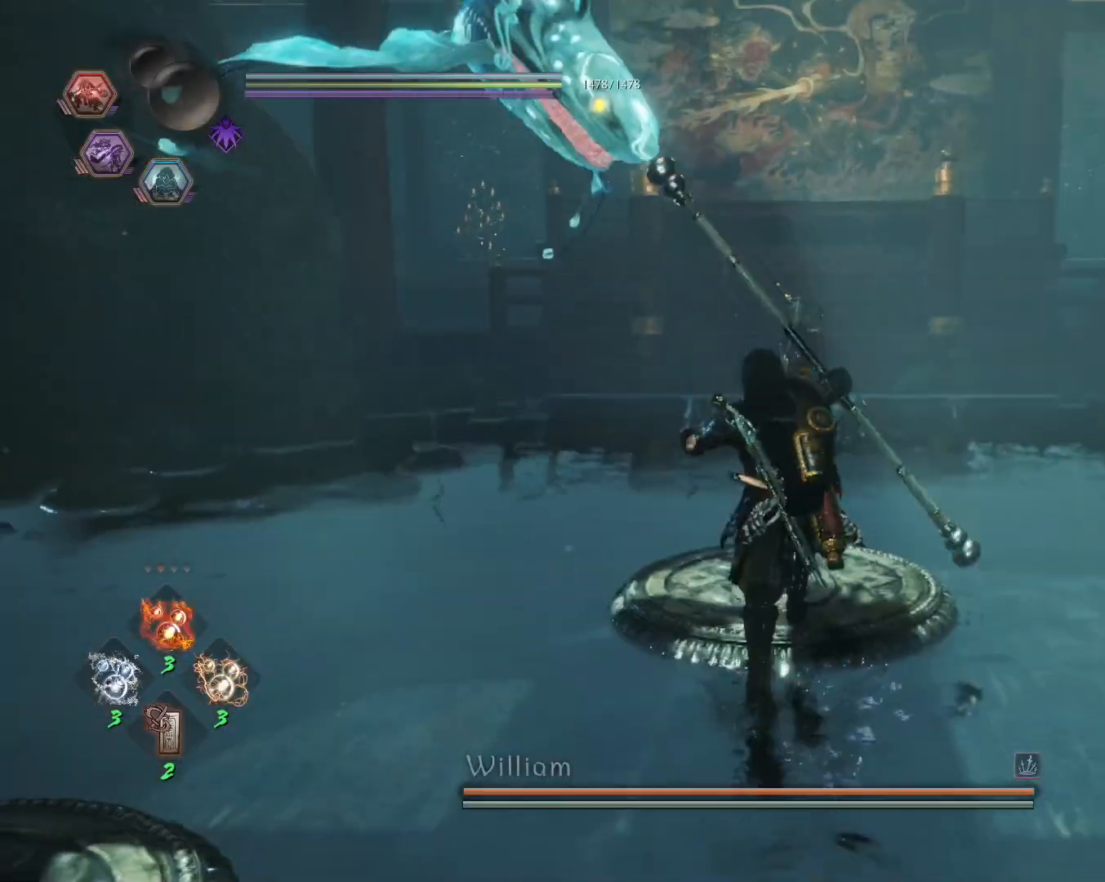
{"buttons": ["R1"], "left_stick": "up", "right_stick": "left", "events": [[250, "R3", "down"], [350, "R3", "up"], [400, "right_stick", "left"], [467, "R1", "down"]]}
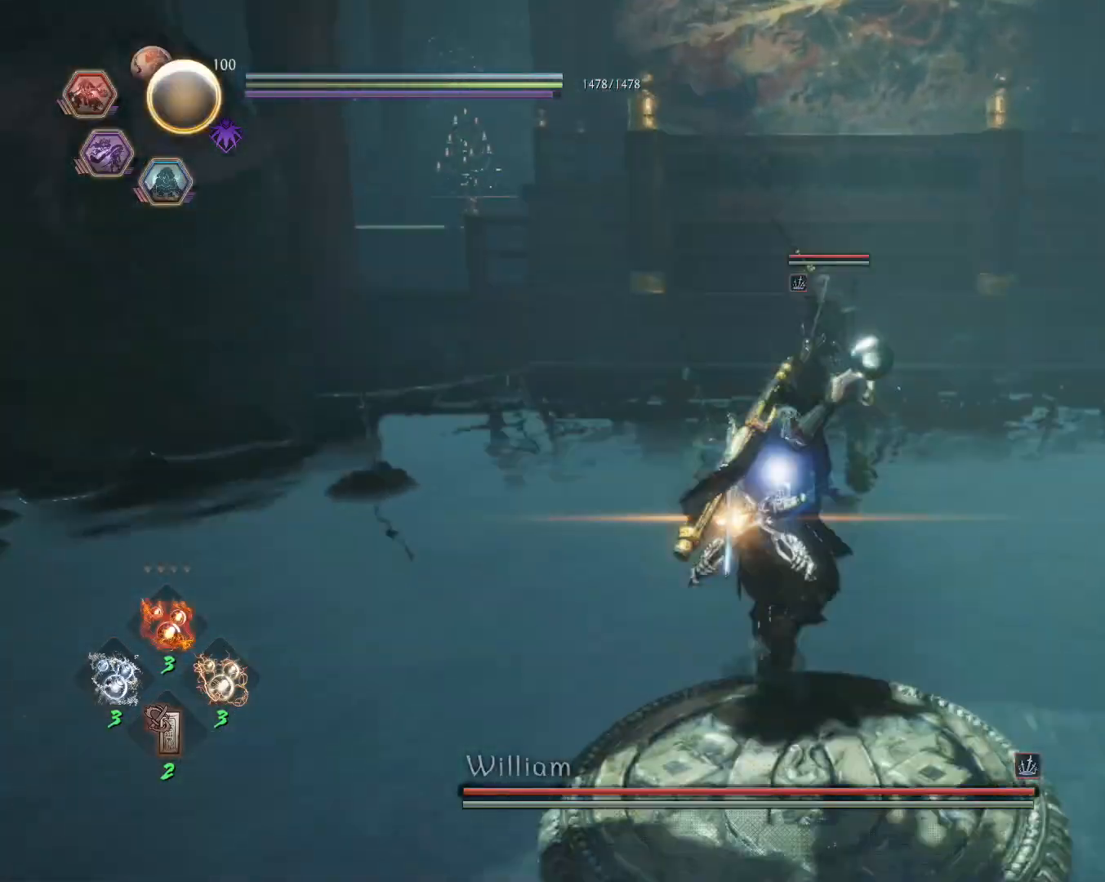
{"buttons": ["L1"], "left_stick": "up", "right_stick": "center", "events": [[33, "CROSS", "down"], [33, "right_stick", "center"], [117, "CROSS", "up"], [133, "L1", "down"], [133, "R1", "up"], [233, "CROSS", "down"], [283, "R1", "down"], [350, "CIRCLE", "down"], [367, "CROSS", "up"], [433, "CIRCLE", "up"], [433, "R1", "up"]]}
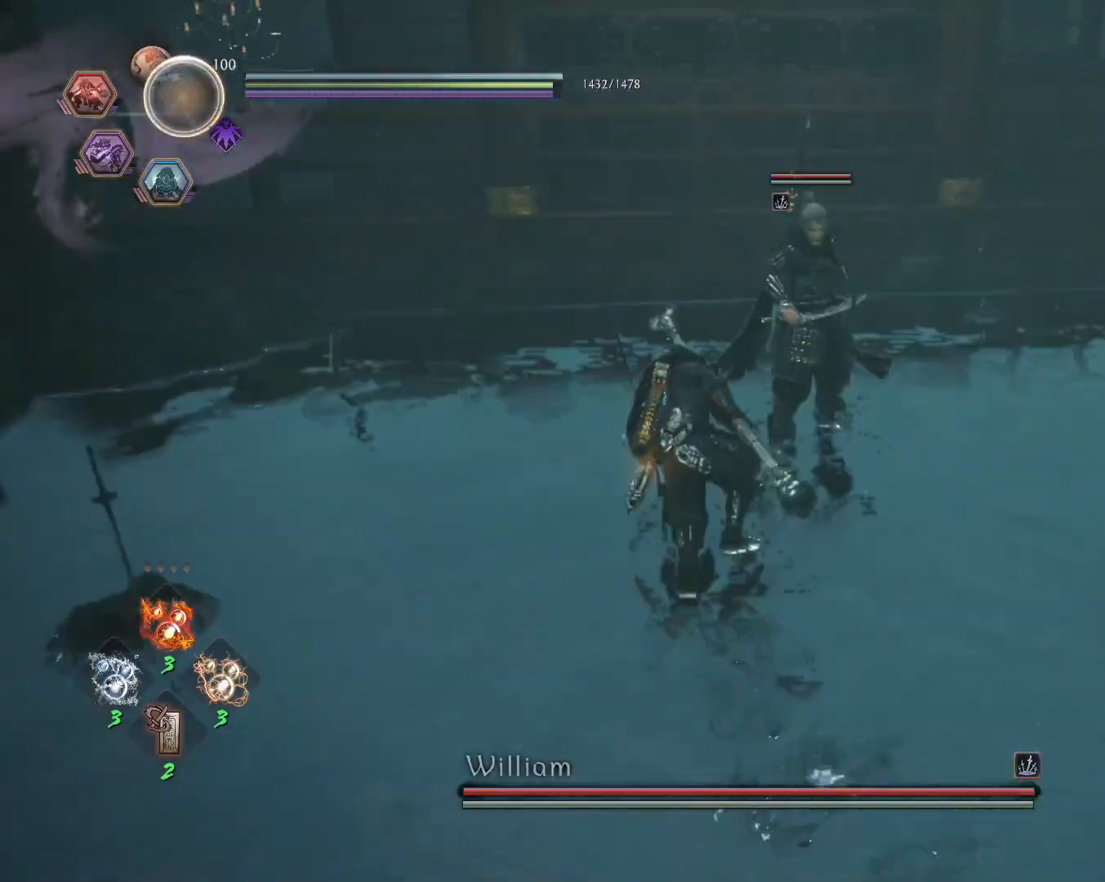
{"buttons": ["L1"], "left_stick": "up", "right_stick": "center", "events": []}
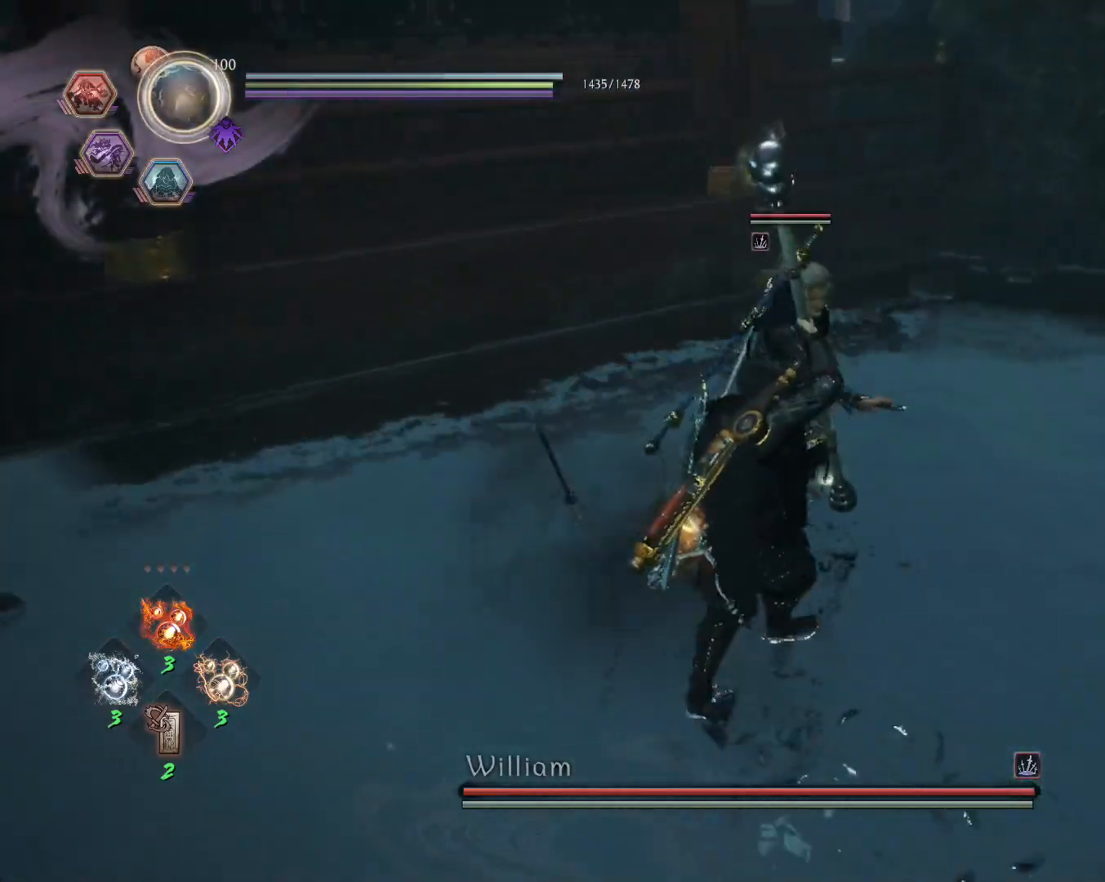
{"buttons": ["CROSS", "L1", "R1"], "left_stick": "up", "right_stick": "center", "events": [[233, "CROSS", "down"], [283, "R1", "down"], [333, "CIRCLE", "down"], [367, "CROSS", "up"], [400, "CIRCLE", "up"], [400, "R1", "up"], [467, "CROSS", "down"], [500, "R1", "down"]]}
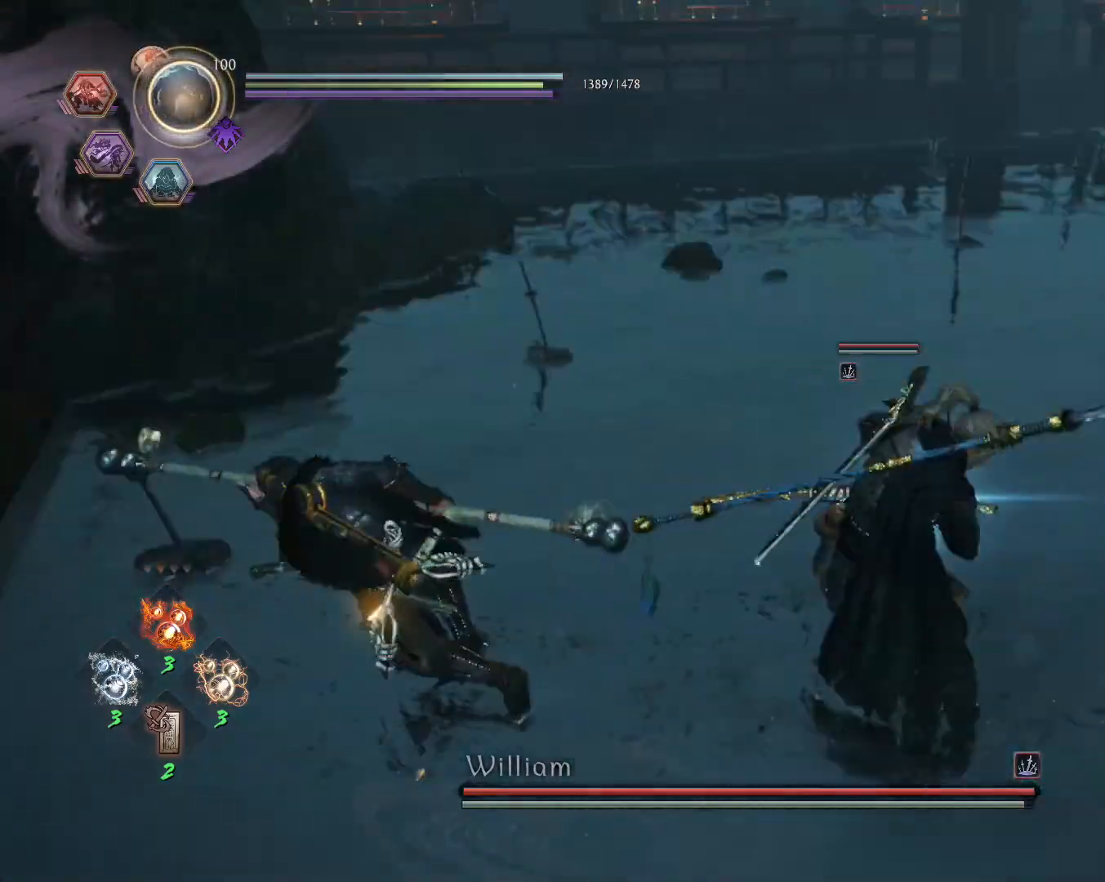
{"buttons": ["L1"], "left_stick": "up", "right_stick": "center", "events": [[50, "CIRCLE", "down"], [83, "CROSS", "up"], [133, "CIRCLE", "up"], [150, "R1", "up"], [383, "CROSS", "down"], [500, "CROSS", "up"]]}
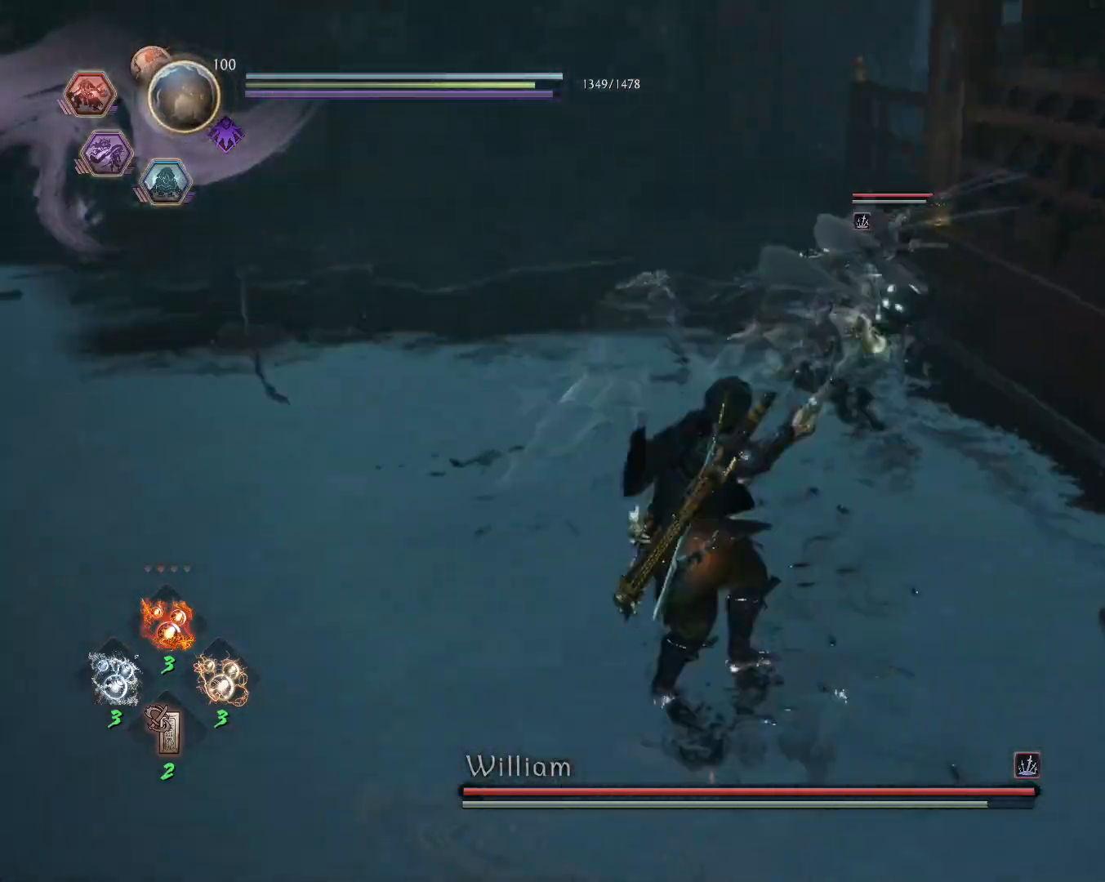
{"buttons": ["SQUARE"], "left_stick": "up", "right_stick": "center", "events": [[83, "L1", "up"], [250, "R1", "down"], [283, "SQUARE", "down"], [367, "R1", "up"], [367, "SQUARE", "up"], [433, "SQUARE", "down"]]}
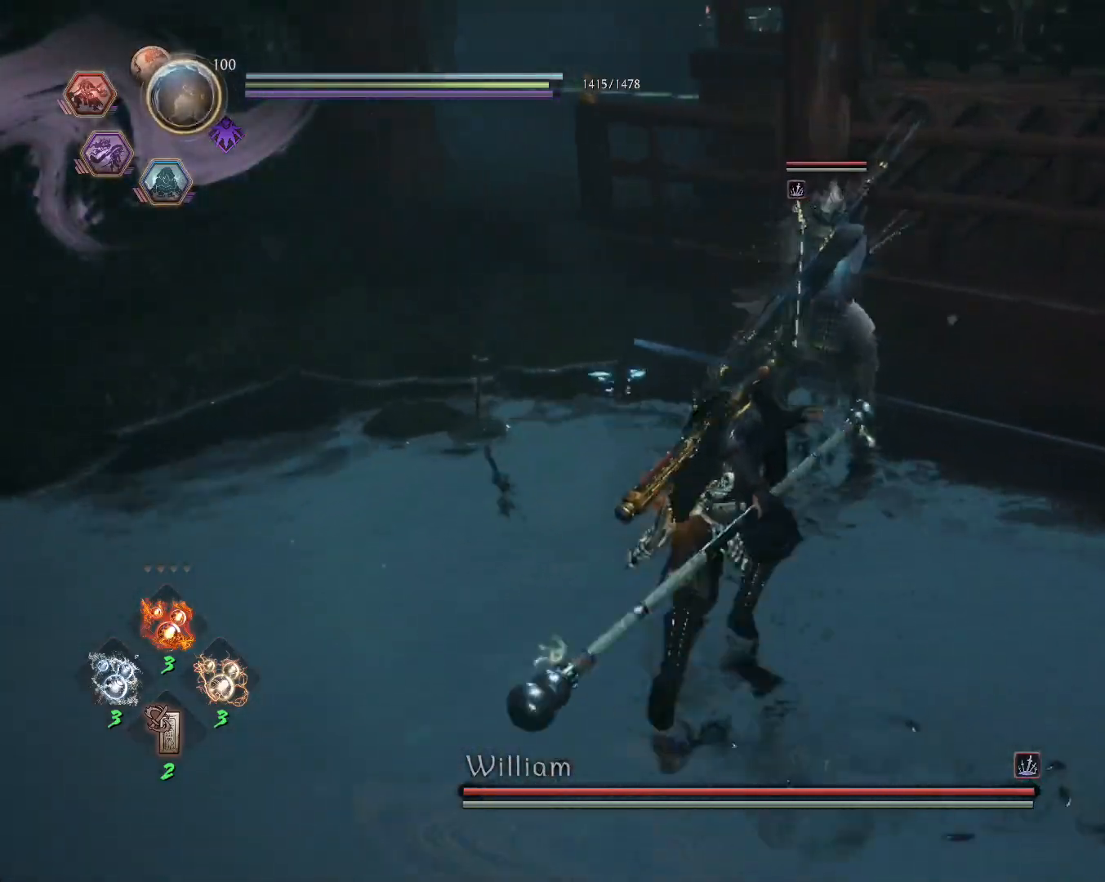
{"buttons": [], "left_stick": "center", "right_stick": "center", "events": [[50, "SQUARE", "up"], [183, "left_stick", "center"]]}
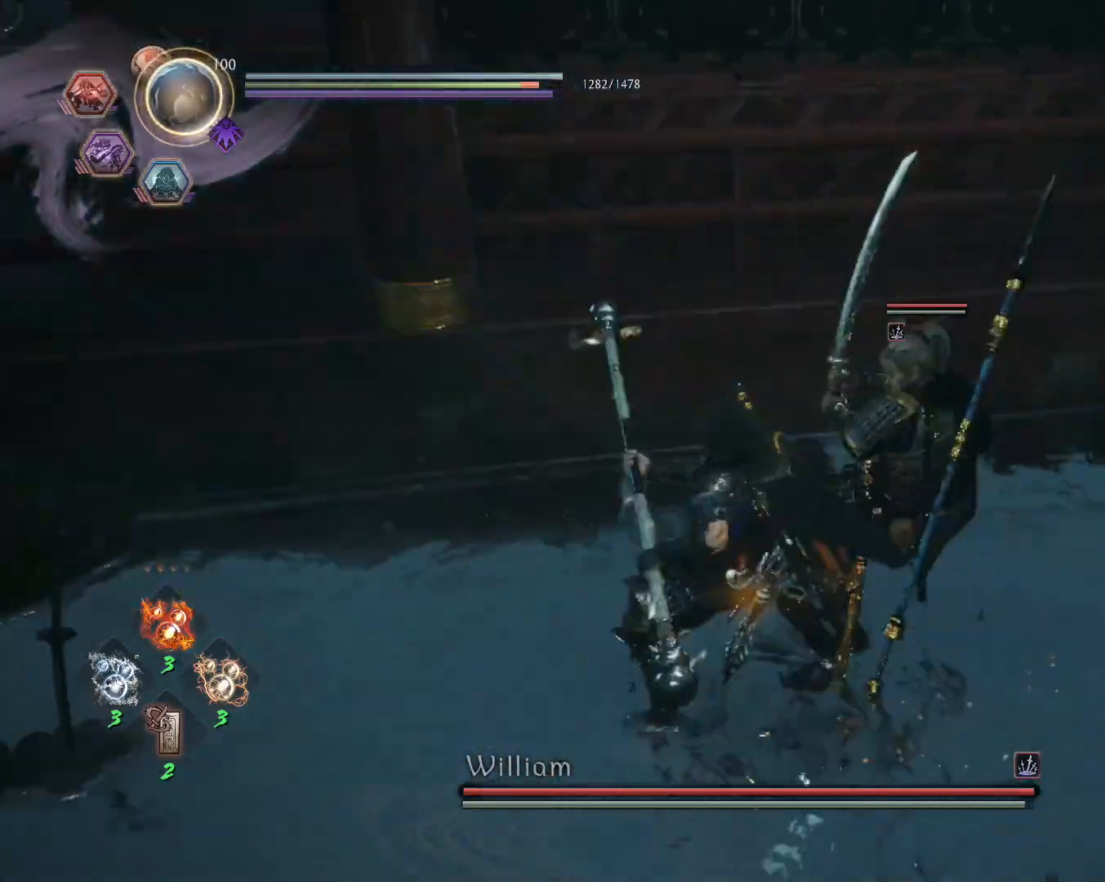
{"buttons": ["TRIANGLE"], "left_stick": "center", "right_stick": "center", "events": [[17, "TRIANGLE", "down"]]}
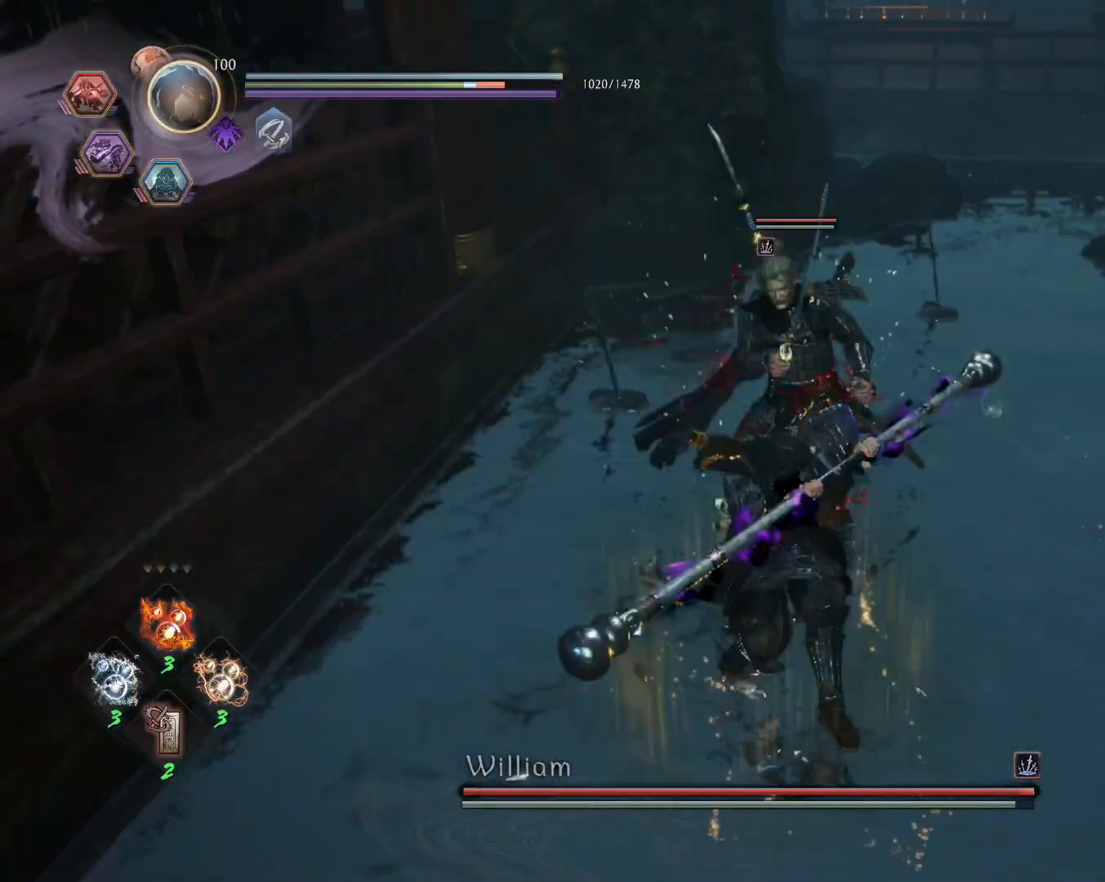
{"buttons": [], "left_stick": "center", "right_stick": "center", "events": [[383, "TRIANGLE", "up"]]}
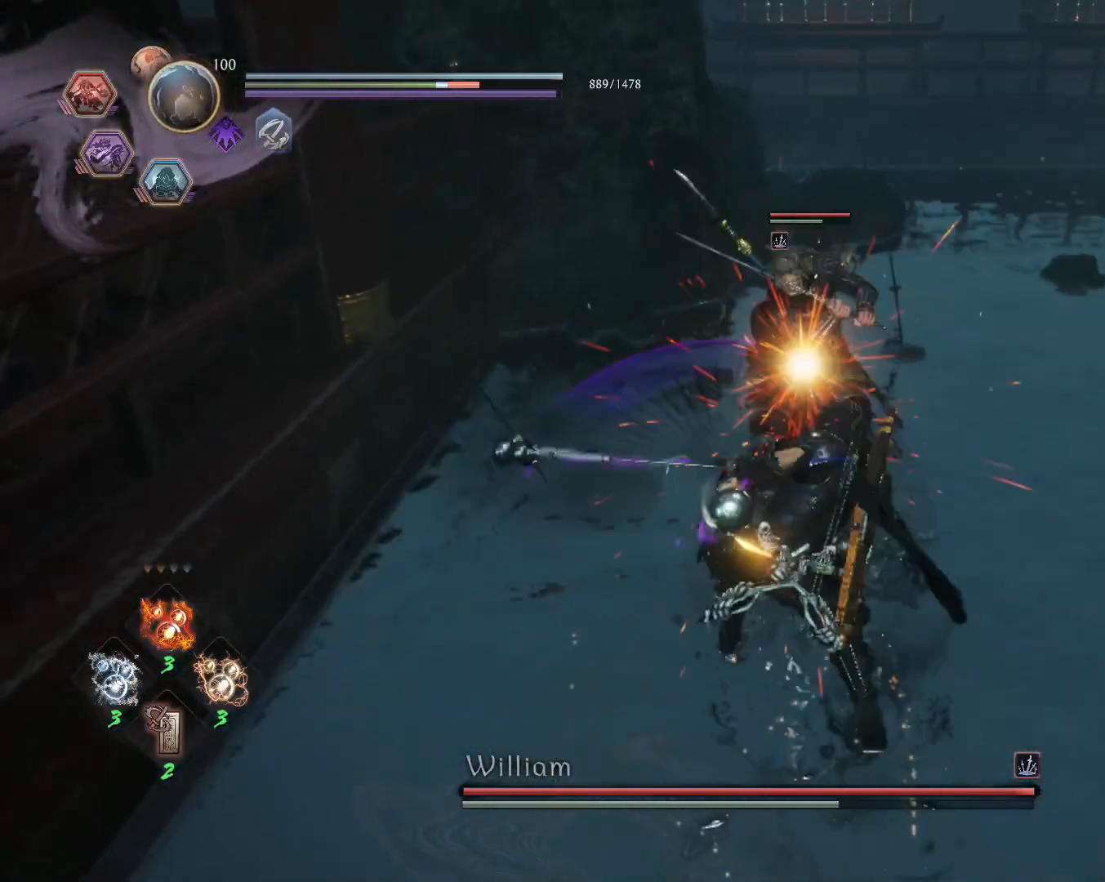
{"buttons": ["TRIANGLE", "R1"], "left_stick": "center", "right_stick": "center", "events": [[150, "TRIANGLE", "down"], [233, "TRIANGLE", "up"], [367, "R1", "down"], [433, "TRIANGLE", "down"]]}
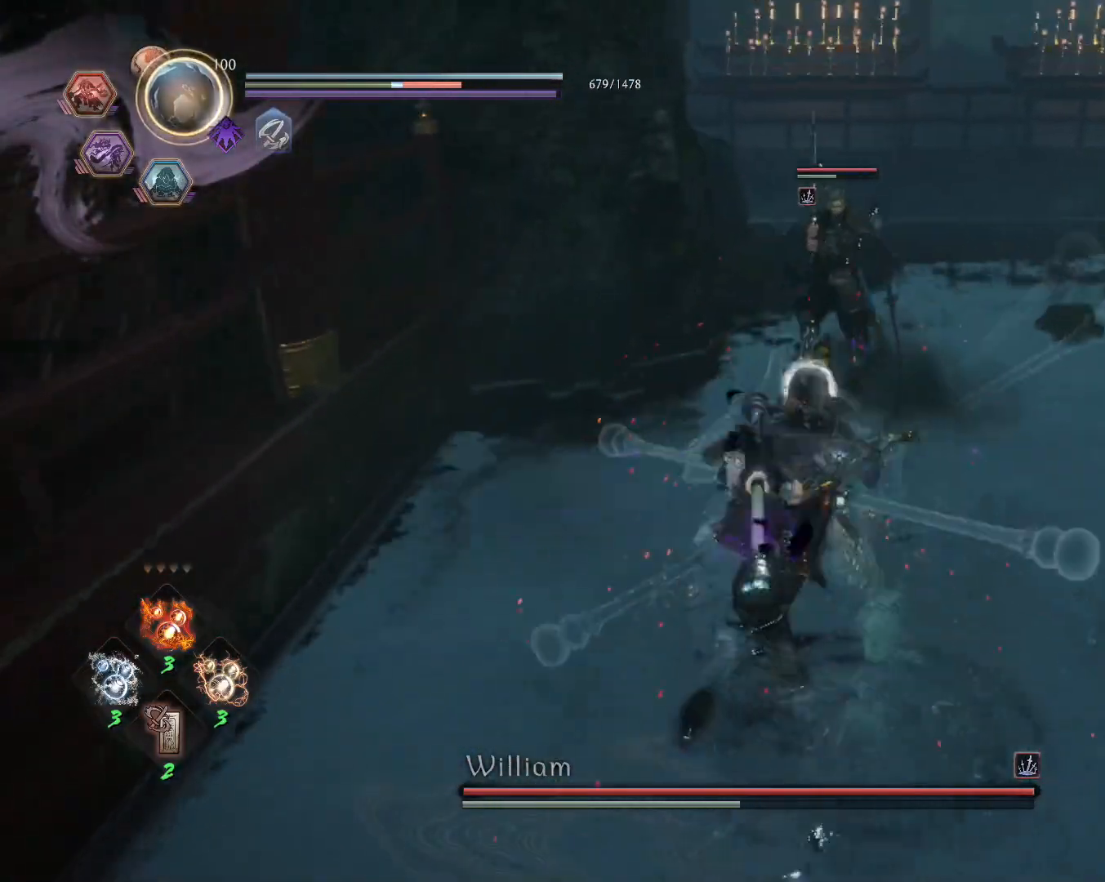
{"buttons": [], "left_stick": "center", "right_stick": "center", "events": [[33, "TRIANGLE", "up"], [50, "R1", "up"]]}
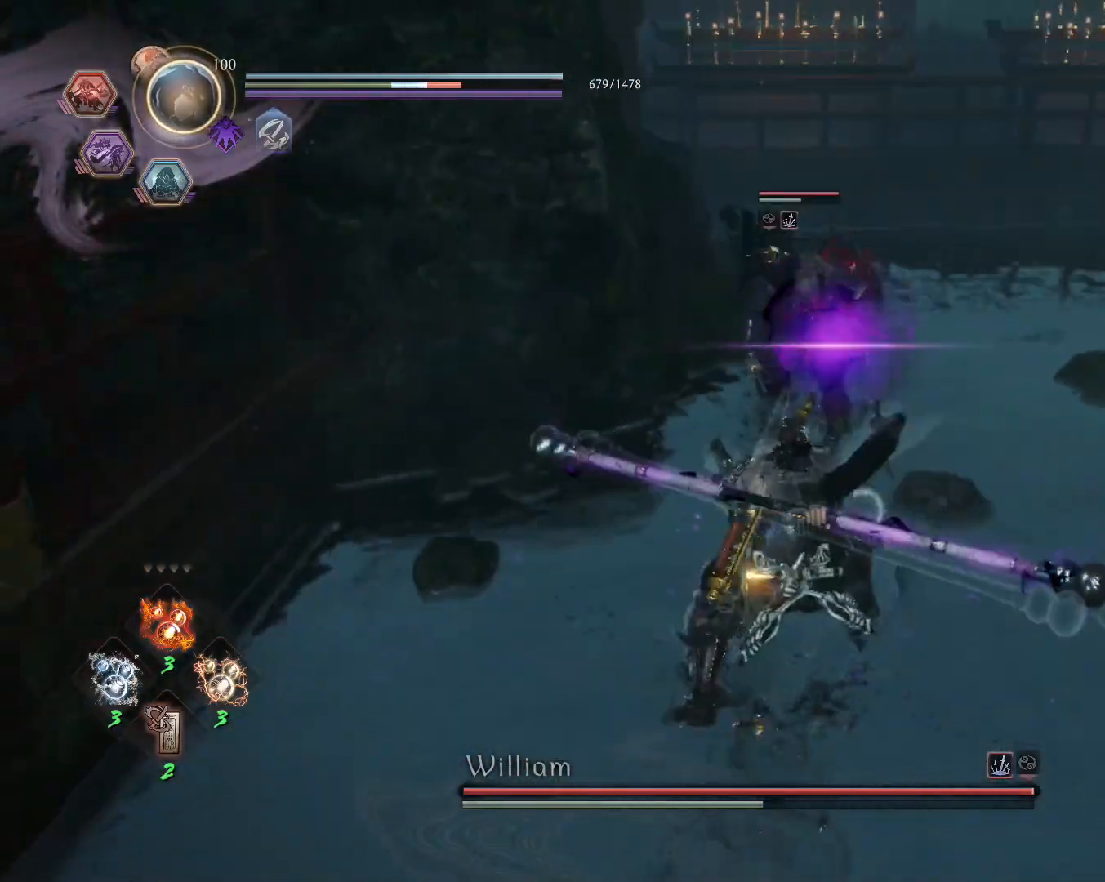
{"buttons": [], "left_stick": "right", "right_stick": "center", "events": [[117, "R1", "down"], [150, "left_stick", "right"], [167, "SQUARE", "down"], [167, "TRIANGLE", "down"], [183, "L1", "down"], [200, "CROSS", "down"], [200, "TRIANGLE", "up"], [233, "SQUARE", "up"], [267, "CROSS", "up"], [267, "R1", "up"], [317, "CROSS", "down"], [417, "CROSS", "up"], [483, "L1", "up"]]}
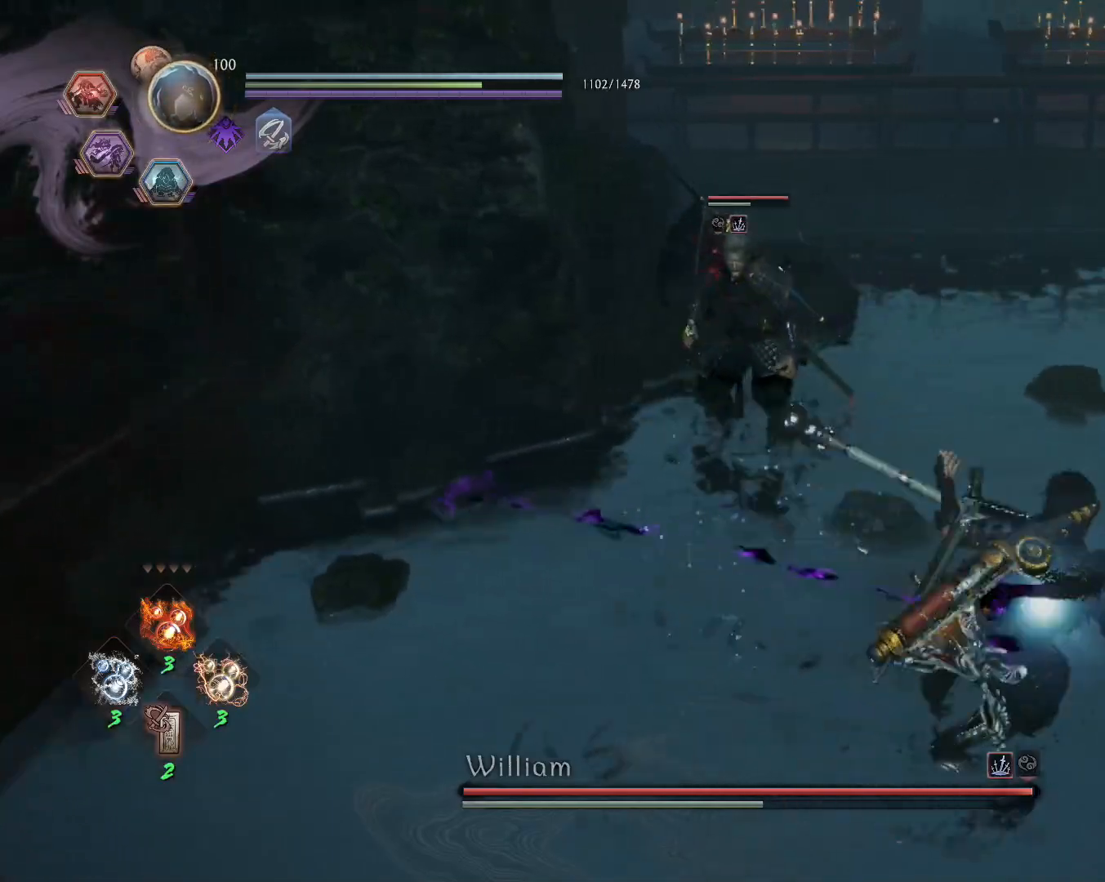
{"buttons": [], "left_stick": "center", "right_stick": "center", "events": [[17, "SQUARE", "down"], [50, "left_stick", "center"], [133, "R1", "down"], [133, "SQUARE", "up"], [183, "TRIANGLE", "down"], [300, "TRIANGLE", "up"], [317, "R1", "up"]]}
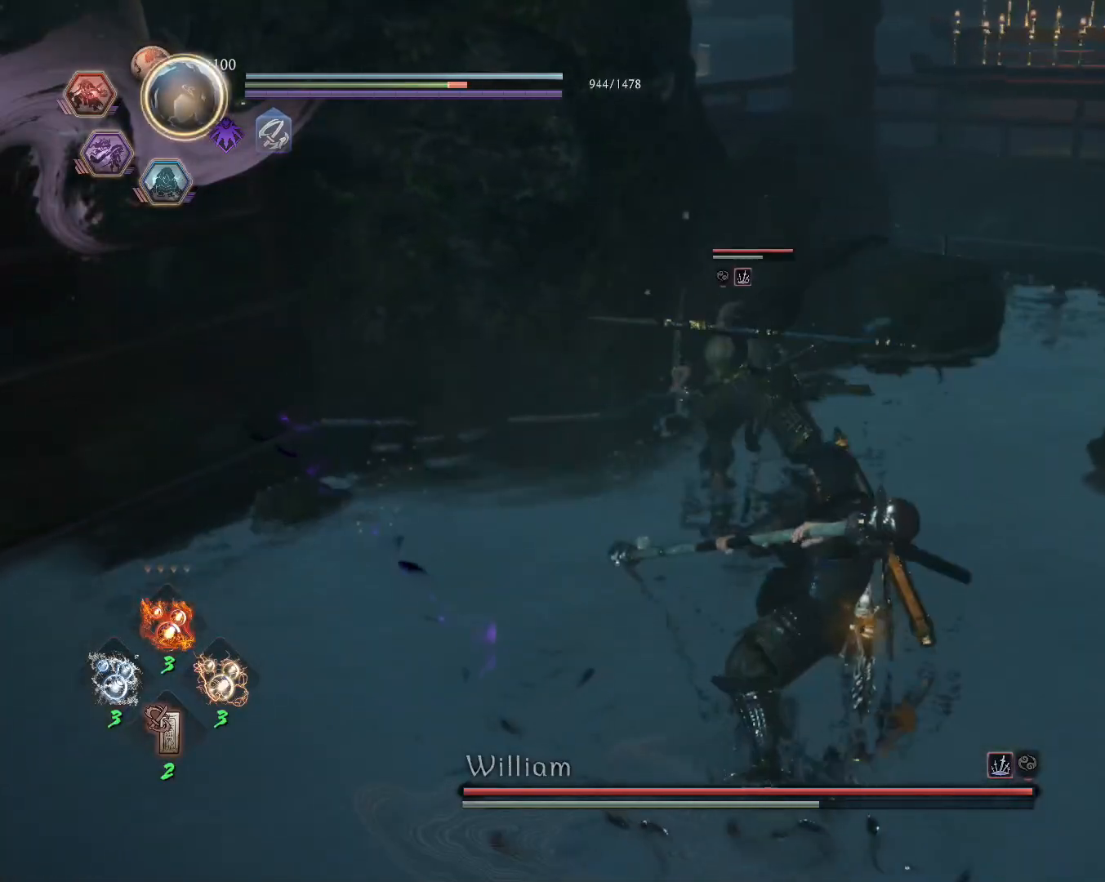
{"buttons": [], "left_stick": "down-right", "right_stick": "center", "events": [[50, "R1", "down"], [100, "SQUARE", "down"], [117, "L1", "down"], [117, "left_stick", "down-right"], [133, "CROSS", "down"], [150, "SQUARE", "up"], [183, "R1", "up"], [200, "CROSS", "up"], [233, "CROSS", "down"], [350, "CROSS", "up"], [483, "L1", "up"]]}
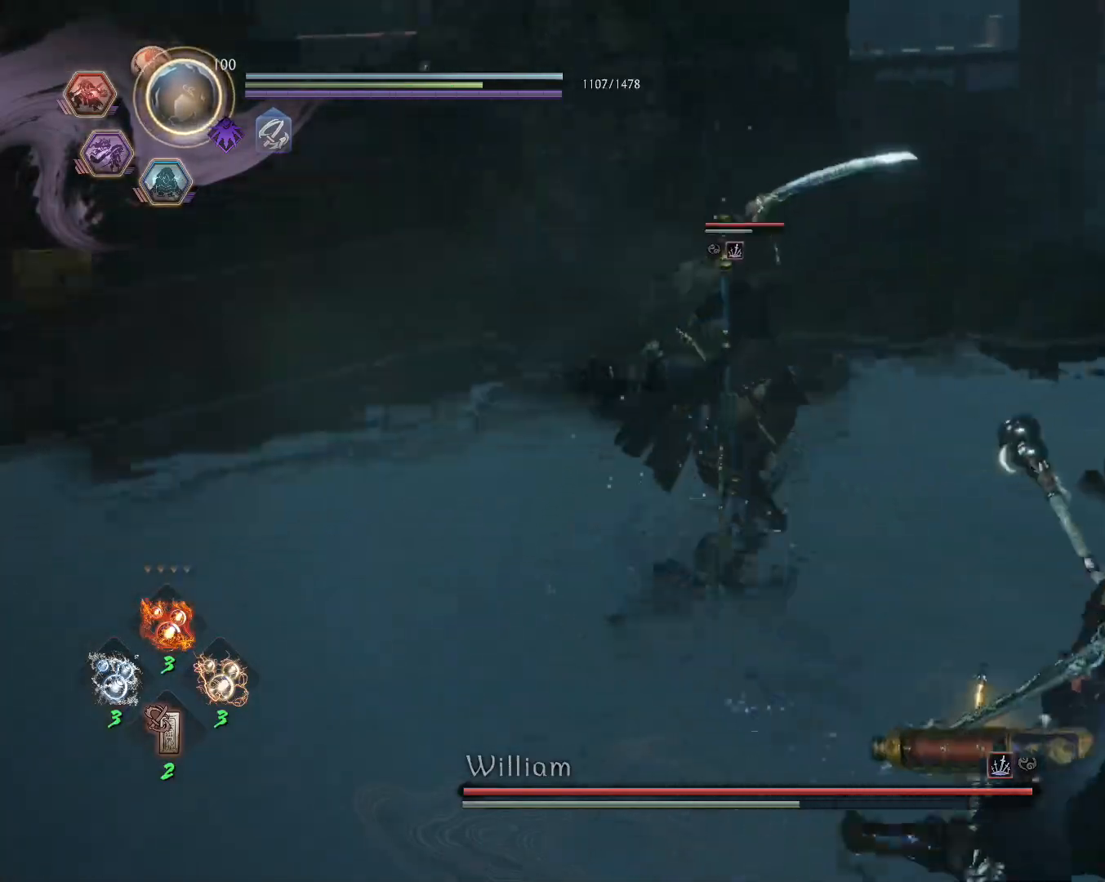
{"buttons": ["L1"], "left_stick": "up-left", "right_stick": "center", "events": [[467, "left_stick", "up-left"], [483, "L1", "down"]]}
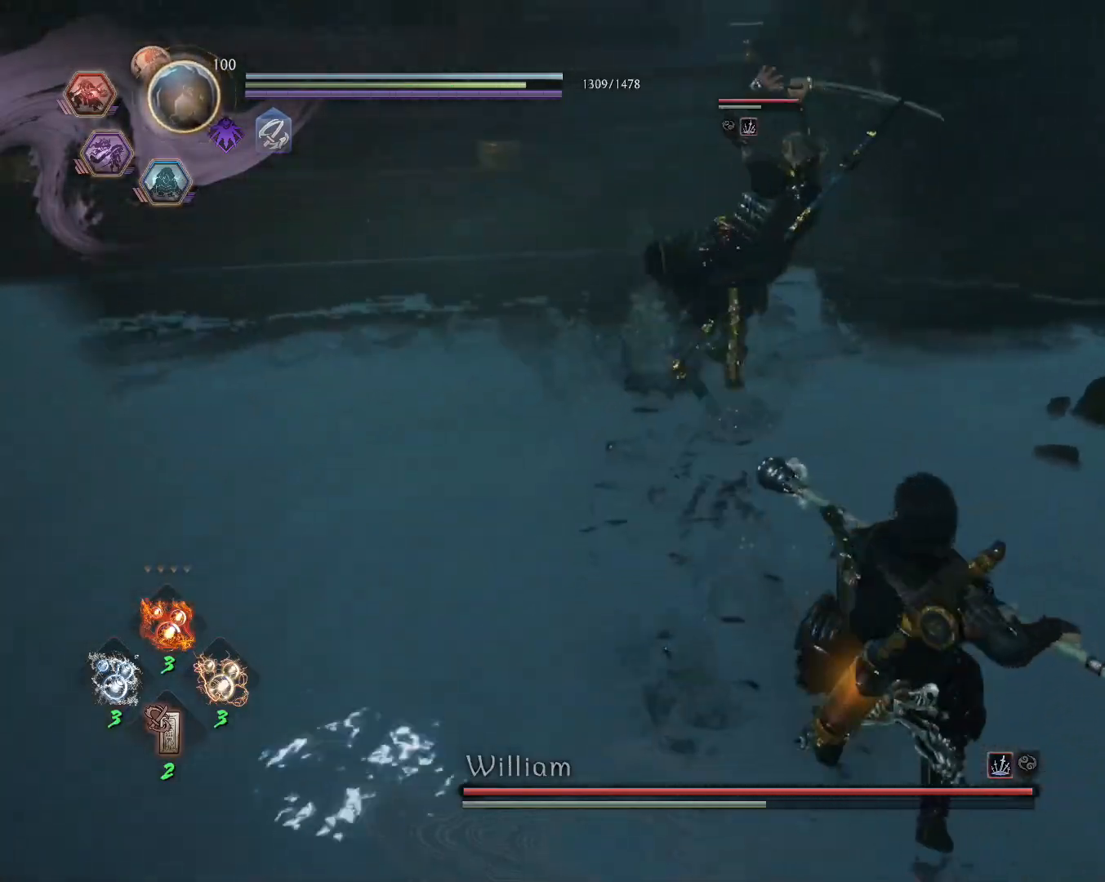
{"buttons": [], "left_stick": "center", "right_stick": "center", "events": [[100, "CROSS", "down"], [200, "CROSS", "up"], [250, "L1", "up"], [267, "SQUARE", "down"], [300, "left_stick", "center"], [367, "SQUARE", "up"]]}
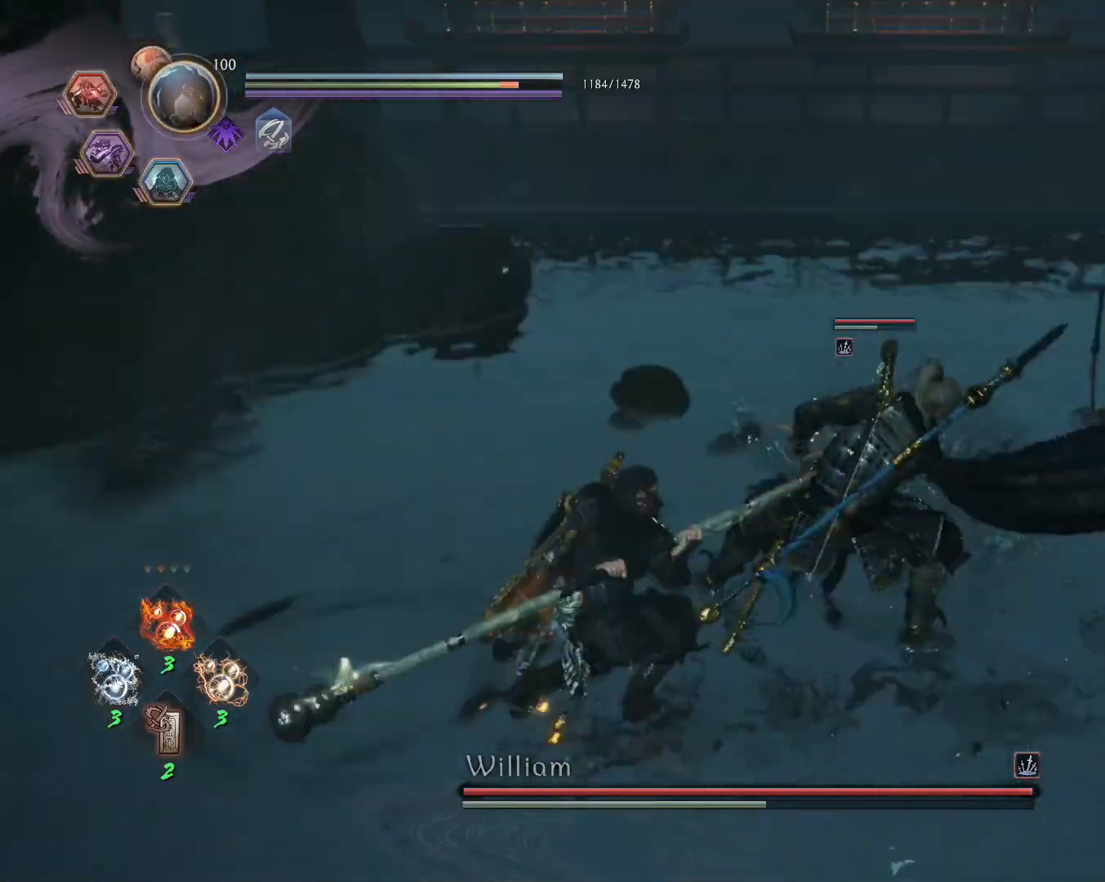
{"buttons": [], "left_stick": "center", "right_stick": "center", "events": [[250, "R1", "down"], [283, "TRIANGLE", "down"], [450, "TRIANGLE", "up"], [483, "R1", "up"]]}
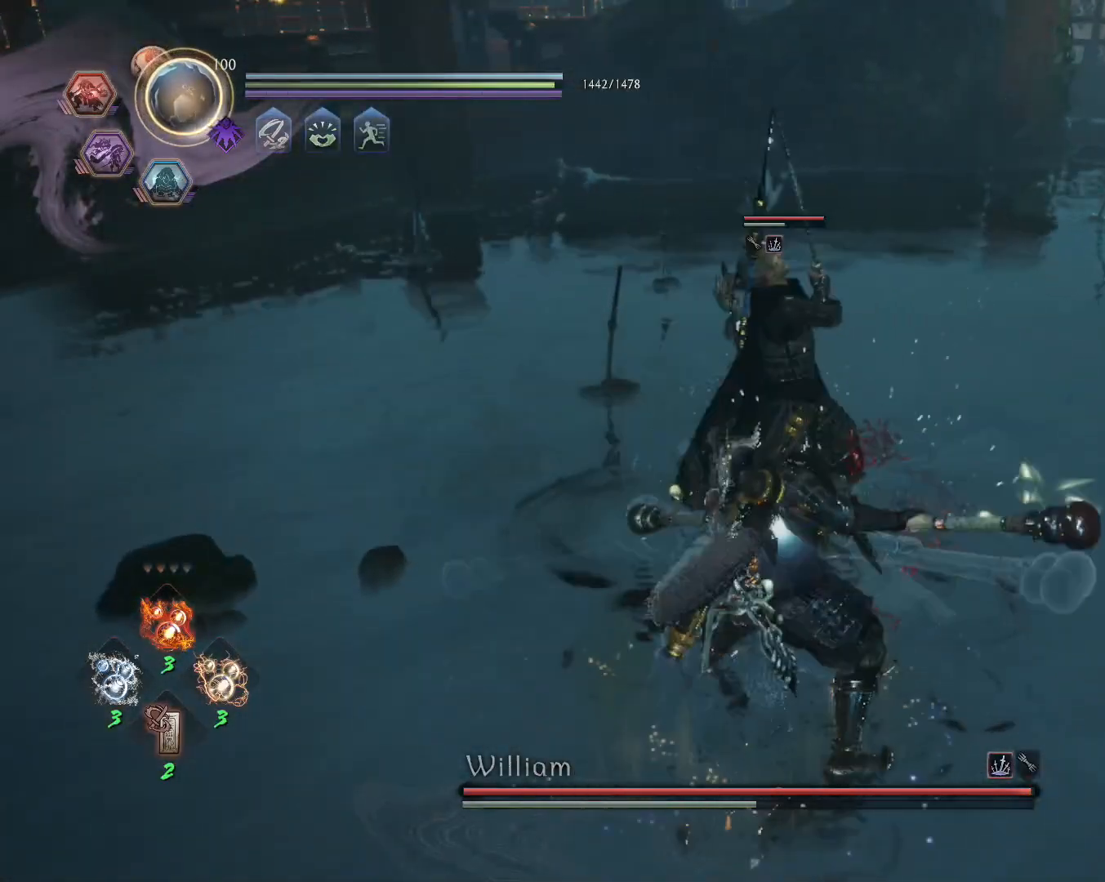
{"buttons": ["R1"], "left_stick": "center", "right_stick": "center", "events": [[100, "SQUARE", "down"], [200, "SQUARE", "up"], [217, "R1", "down"], [283, "TRIANGLE", "down"], [367, "TRIANGLE", "up"]]}